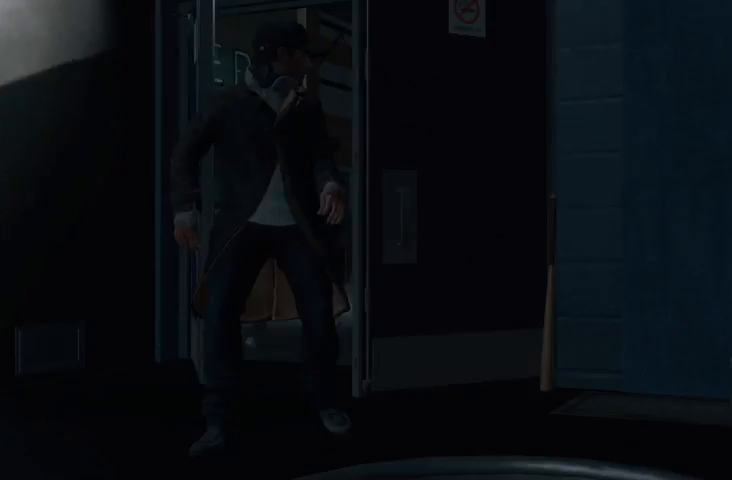
Gameplay with a controller (Xbox layout); each line is a JSON object with the inputs held at the frame after it. "events" lists button and stick changes between this image and that frame as [ms after this image, input, new state], when the widget could be followed in between.
{"buttons": [], "left_stick": "center", "right_stick": "center", "events": [[300, "left_stick", "center"]]}
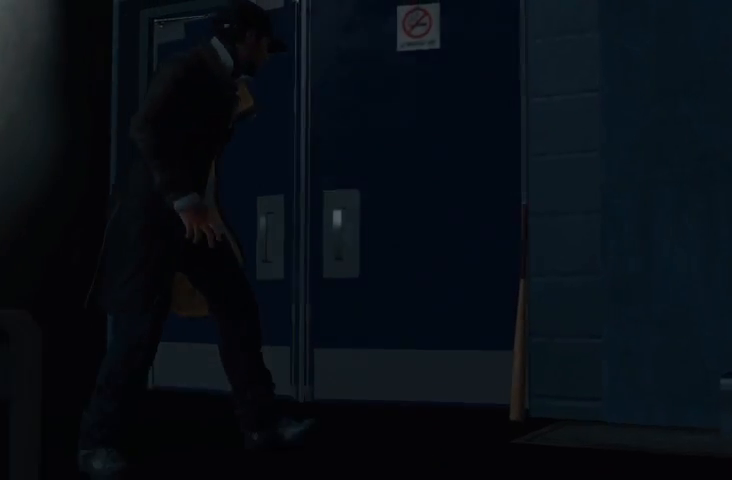
{"buttons": [], "left_stick": "center", "right_stick": "center", "events": []}
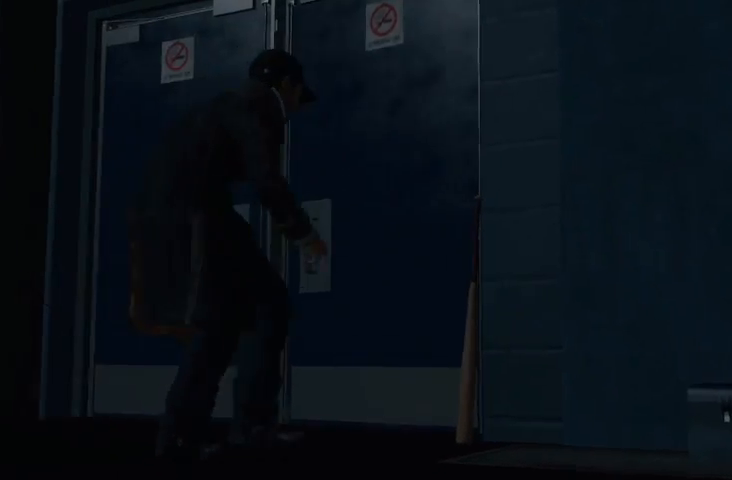
{"buttons": [], "left_stick": "center", "right_stick": "center", "events": []}
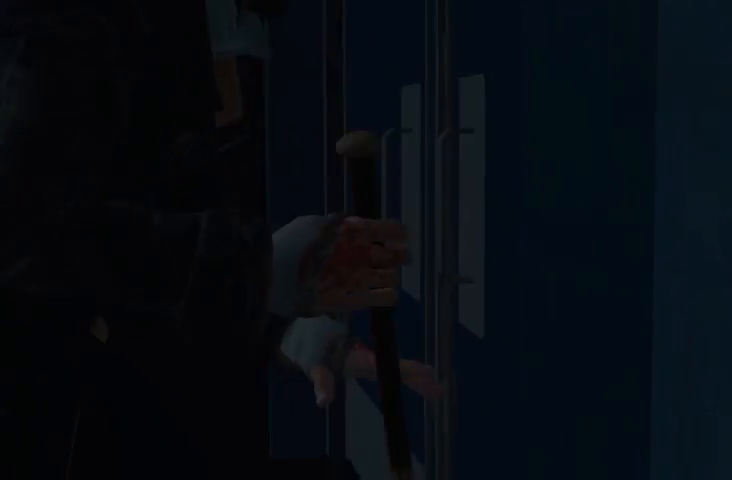
{"buttons": [], "left_stick": "center", "right_stick": "center", "events": []}
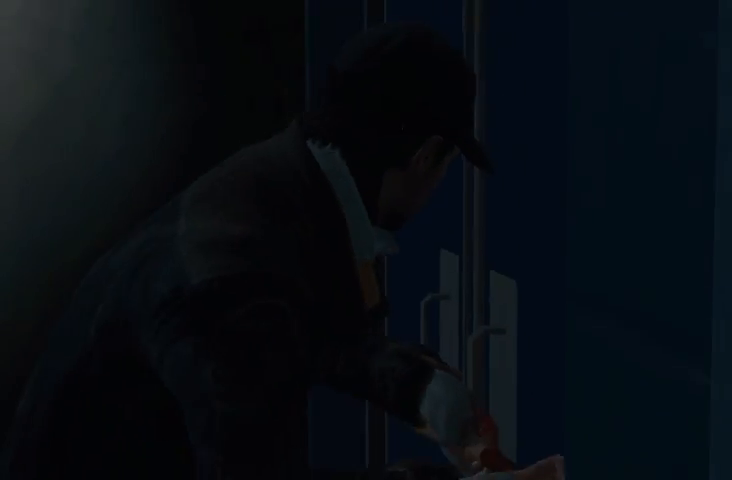
{"buttons": [], "left_stick": "up-left", "right_stick": "down-left", "events": [[267, "left_stick", "up-left"], [300, "right_stick", "down-left"]]}
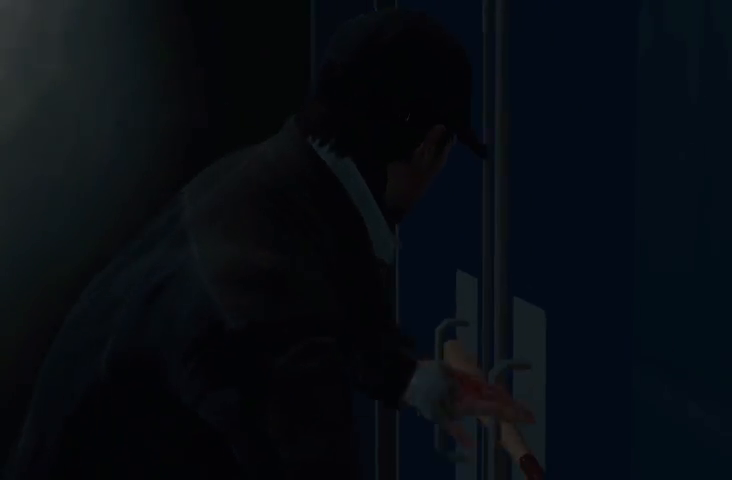
{"buttons": [], "left_stick": "up-left", "right_stick": "left", "events": [[100, "right_stick", "center"], [133, "left_stick", "center"], [400, "left_stick", "up-left"], [500, "right_stick", "left"]]}
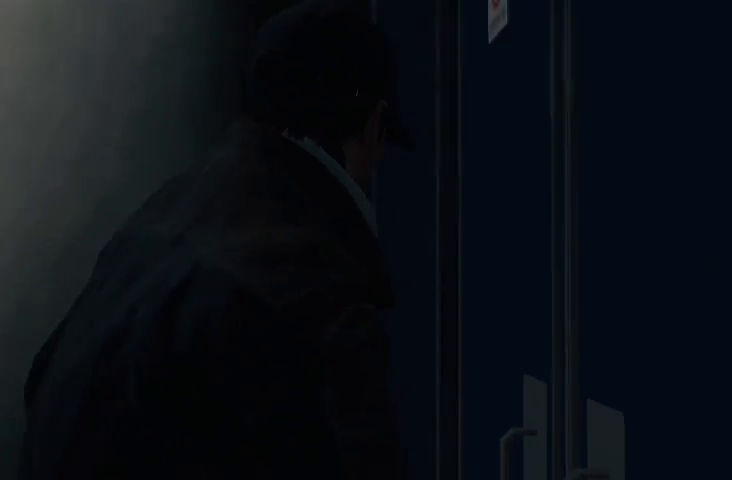
{"buttons": [], "left_stick": "up-left", "right_stick": "down-left", "events": [[33, "right_stick", "down-left"]]}
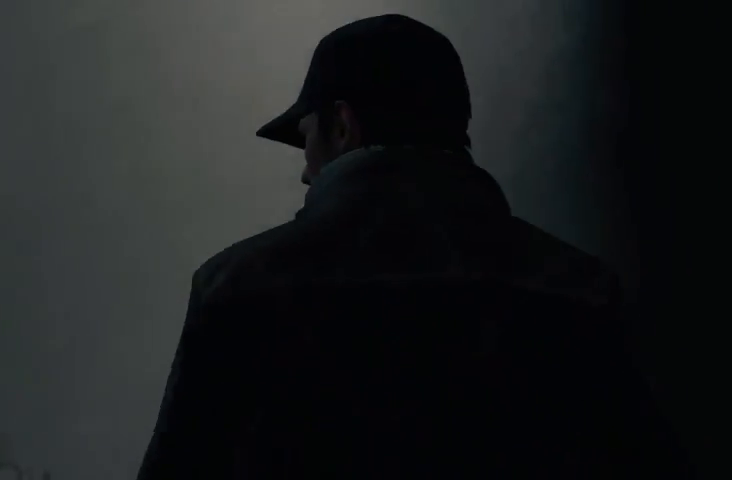
{"buttons": [], "left_stick": "center", "right_stick": "left", "events": [[33, "right_stick", "center"], [300, "right_stick", "left"], [333, "left_stick", "center"]]}
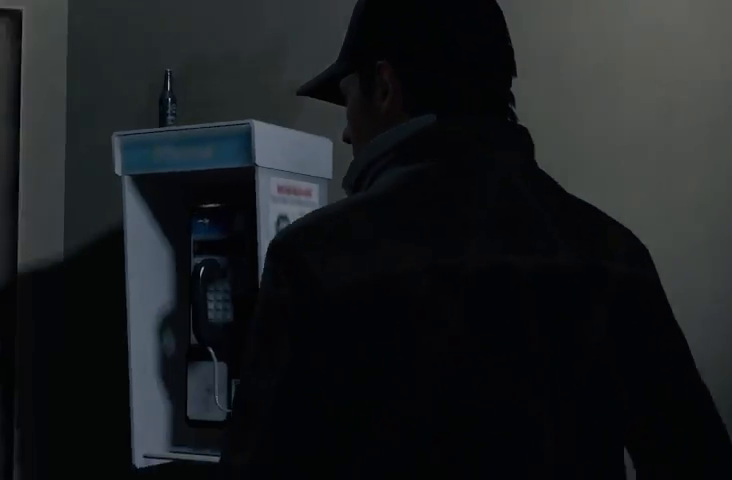
{"buttons": [], "left_stick": "up-left", "right_stick": "center", "events": [[133, "right_stick", "down-left"], [233, "left_stick", "up-left"], [300, "right_stick", "center"]]}
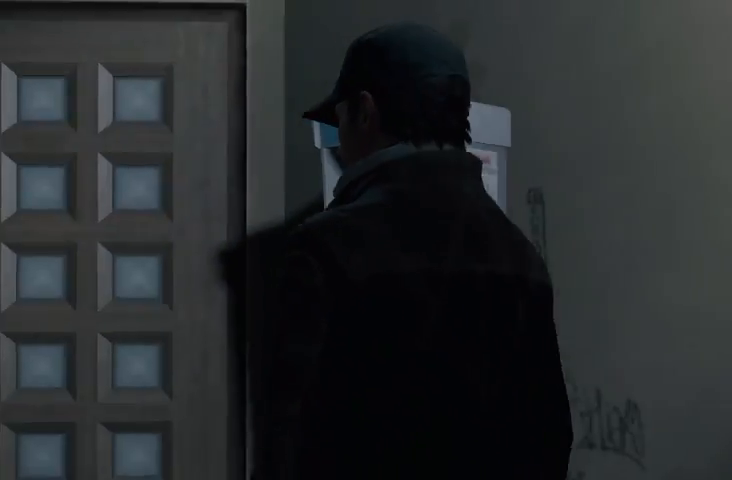
{"buttons": [], "left_stick": "up-left", "right_stick": "center", "events": [[100, "R2", "down"], [267, "R2", "up"], [333, "R2", "down"], [433, "R2", "up"]]}
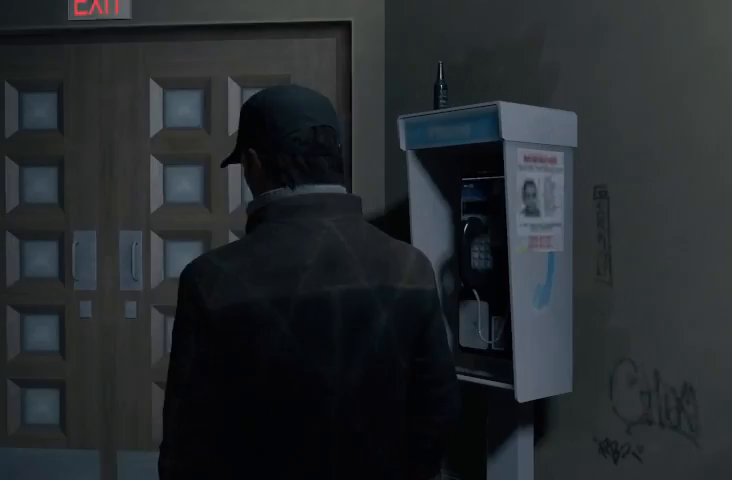
{"buttons": ["R2"], "left_stick": "up-left", "right_stick": "center", "events": [[67, "R2", "down"], [167, "R2", "up"], [233, "R2", "down"], [367, "R2", "up"], [433, "R2", "down"]]}
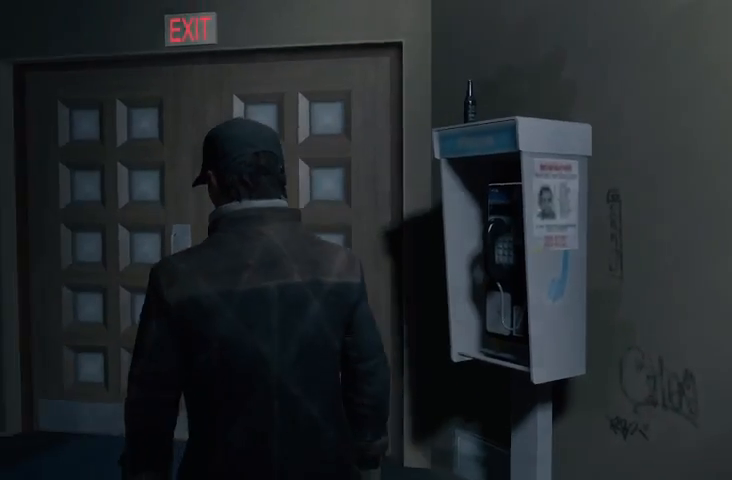
{"buttons": ["R2"], "left_stick": "up-left", "right_stick": "center", "events": [[67, "R2", "up"], [100, "R2", "down"], [233, "R2", "up"], [267, "R2", "down"], [367, "R2", "up"], [433, "R2", "down"]]}
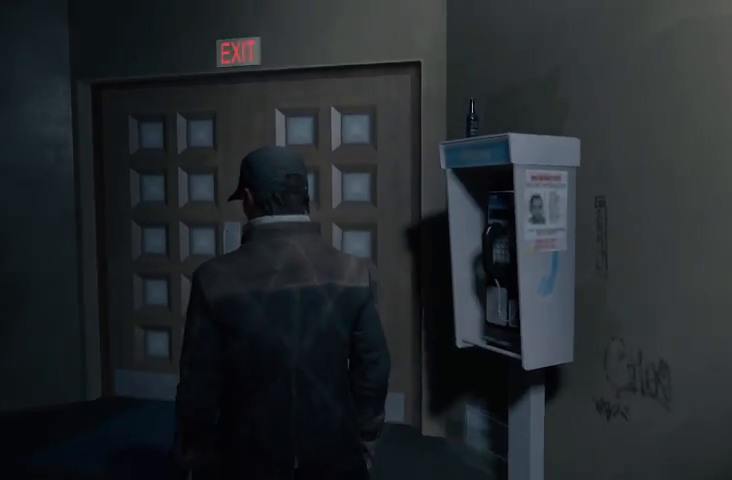
{"buttons": ["R2"], "left_stick": "up-left", "right_stick": "center", "events": [[67, "R2", "up"], [133, "R2", "down"], [400, "R2", "up"], [467, "R2", "down"]]}
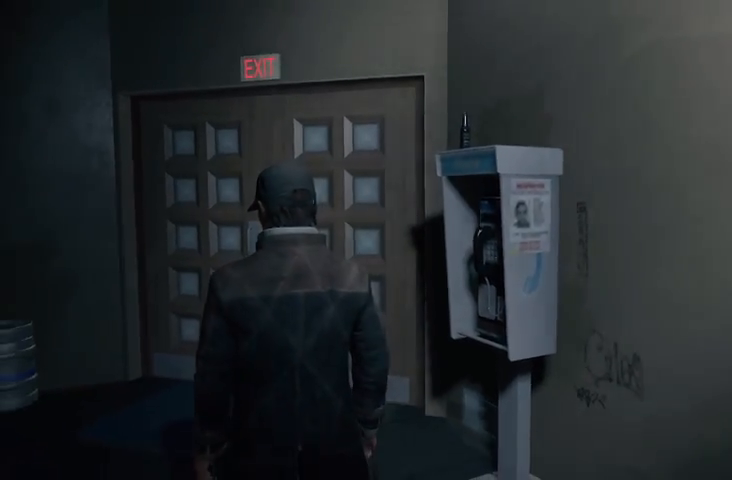
{"buttons": ["R2"], "left_stick": "up-left", "right_stick": "center", "events": [[433, "R2", "up"], [467, "R2", "down"]]}
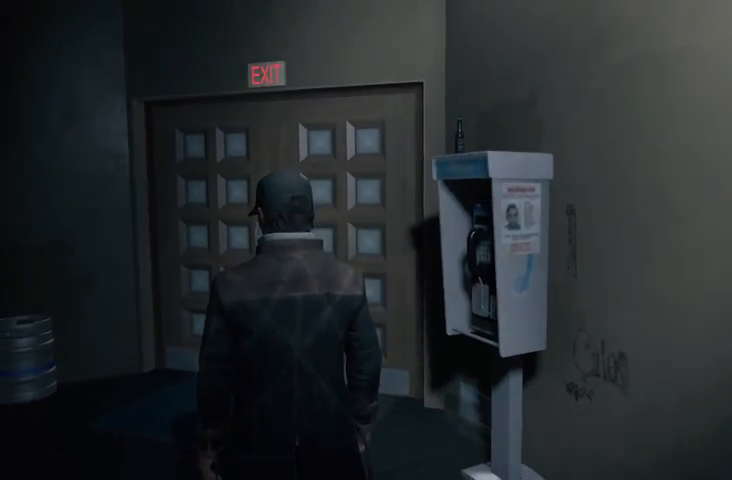
{"buttons": ["R2"], "left_stick": "up-left", "right_stick": "center", "events": [[100, "R2", "up"], [133, "R2", "down"], [267, "R2", "up"], [333, "R2", "down"]]}
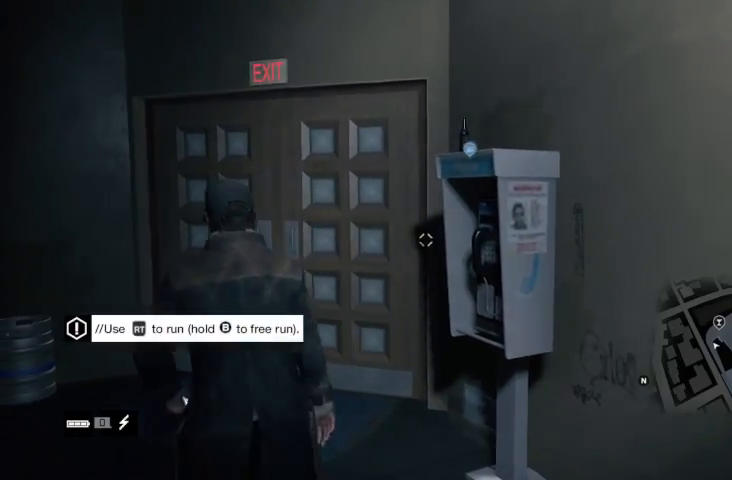
{"buttons": ["R2"], "left_stick": "up", "right_stick": "right", "events": [[200, "left_stick", "up"], [367, "right_stick", "right"]]}
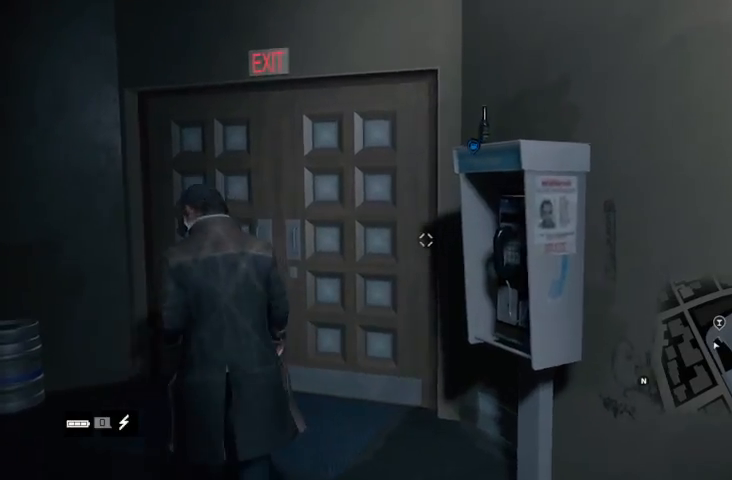
{"buttons": ["R2"], "left_stick": "up", "right_stick": "center", "events": [[267, "right_stick", "center"]]}
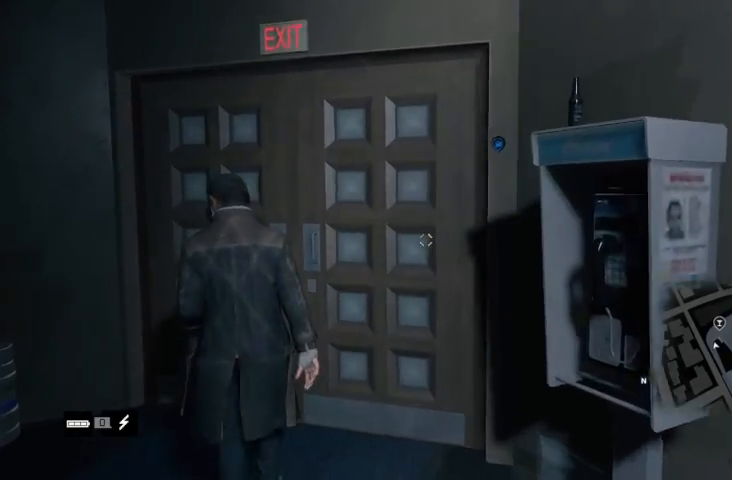
{"buttons": [], "left_stick": "up", "right_stick": "center", "events": [[433, "A", "down"], [467, "A", "up"], [467, "R2", "up"]]}
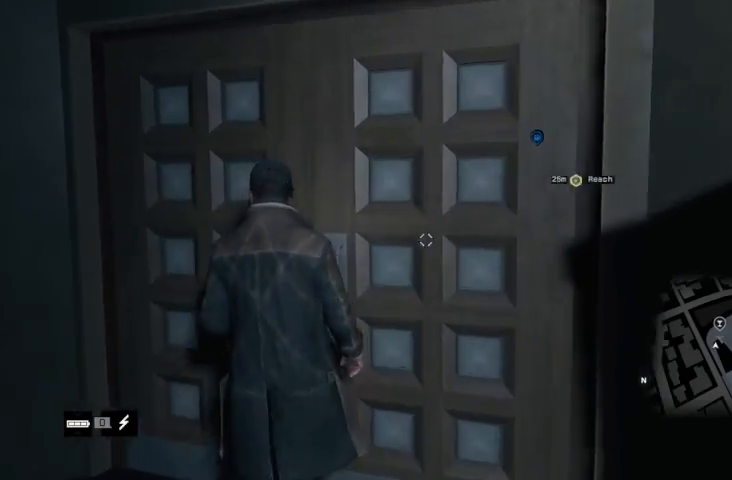
{"buttons": [], "left_stick": "up", "right_stick": "center", "events": [[67, "A", "down"], [100, "A", "up"], [400, "A", "down"], [467, "A", "up"]]}
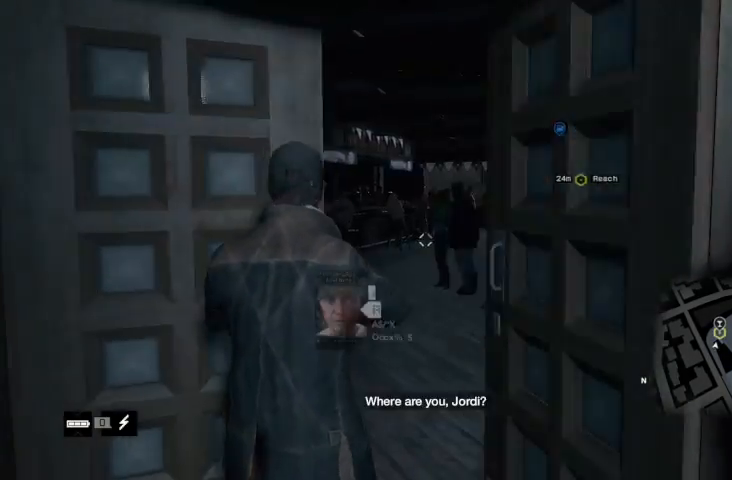
{"buttons": ["A"], "left_stick": "up-left", "right_stick": "center", "events": [[67, "A", "down"], [100, "A", "up"], [200, "A", "down"], [267, "A", "up"], [333, "A", "down"], [400, "A", "up"], [400, "left_stick", "up-left"], [467, "A", "down"]]}
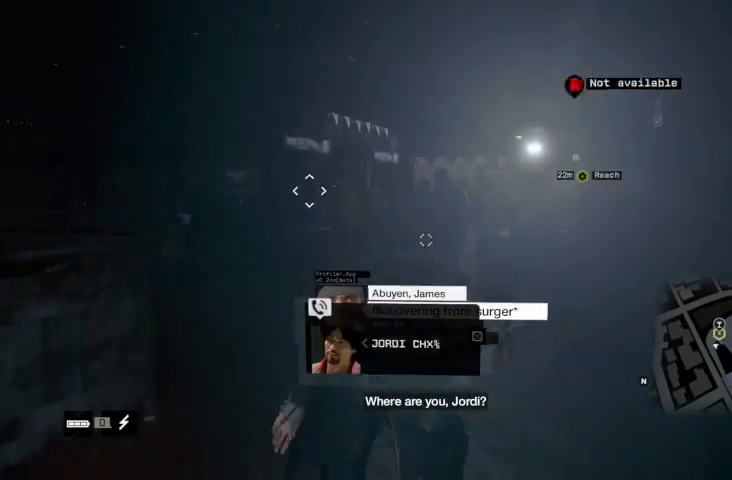
{"buttons": [], "left_stick": "up-left", "right_stick": "center", "events": [[33, "A", "up"], [233, "B", "down"], [333, "B", "up"], [433, "B", "down"], [500, "B", "up"]]}
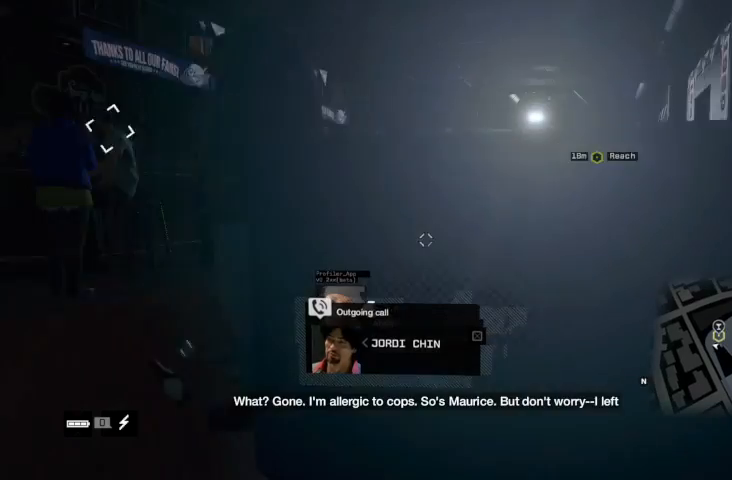
{"buttons": [], "left_stick": "up-left", "right_stick": "center", "events": [[67, "B", "down"], [133, "B", "up"], [200, "B", "down"], [300, "B", "up"]]}
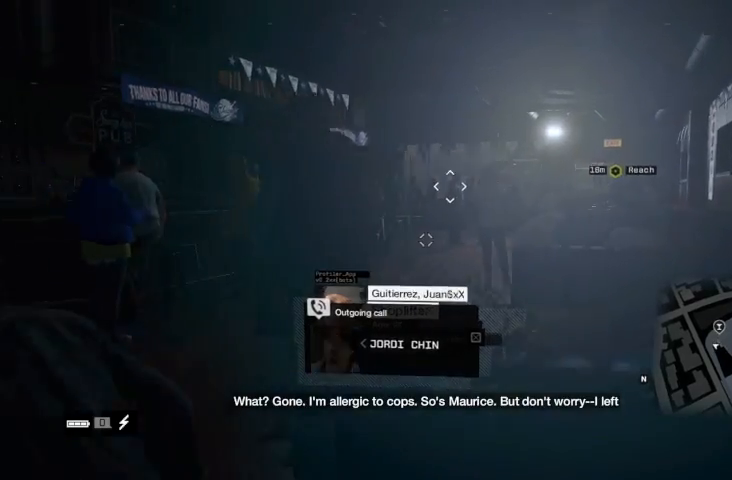
{"buttons": [], "left_stick": "up", "right_stick": "right", "events": [[133, "left_stick", "up"], [333, "right_stick", "down-right"], [400, "right_stick", "right"]]}
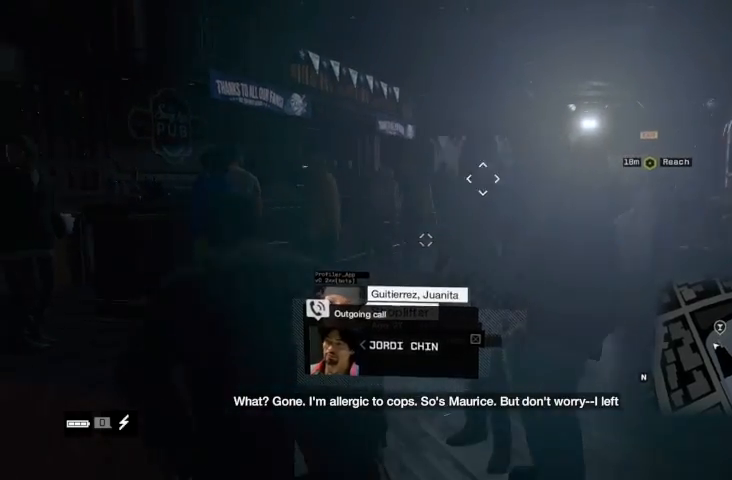
{"buttons": [], "left_stick": "up", "right_stick": "center", "events": [[200, "right_stick", "center"]]}
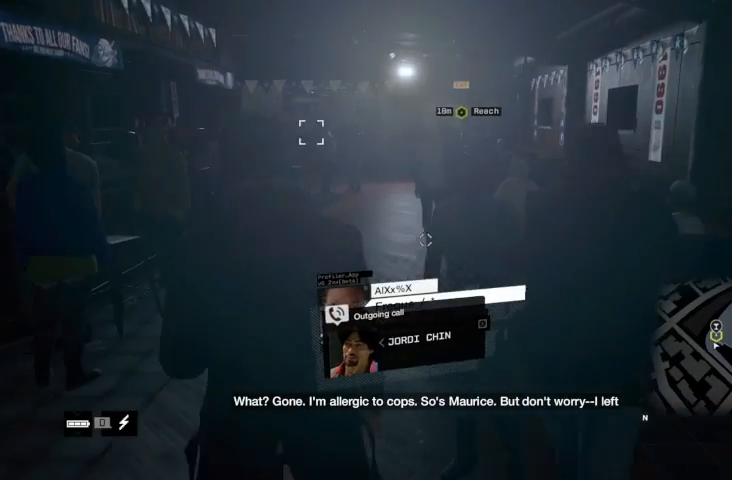
{"buttons": [], "left_stick": "up", "right_stick": "down-right", "events": [[400, "right_stick", "down-right"]]}
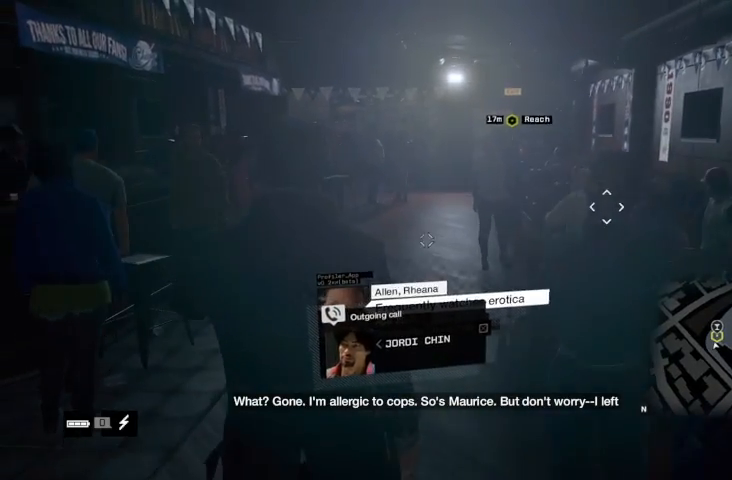
{"buttons": [], "left_stick": "up", "right_stick": "down-right", "events": []}
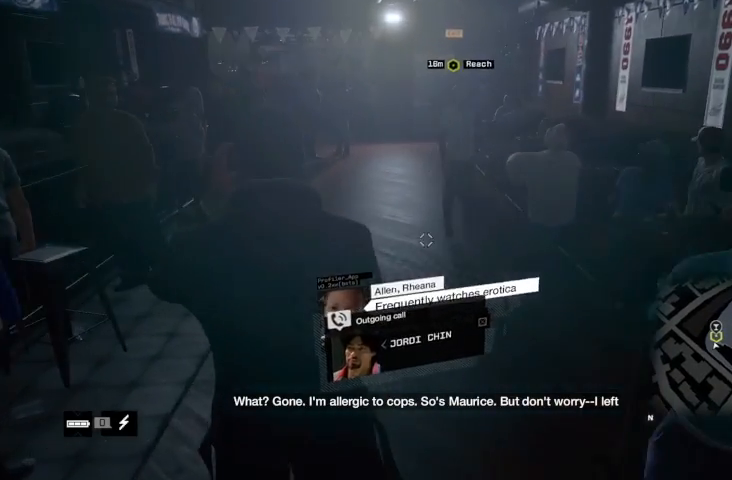
{"buttons": [], "left_stick": "up", "right_stick": "right", "events": [[67, "right_stick", "center"], [367, "right_stick", "right"]]}
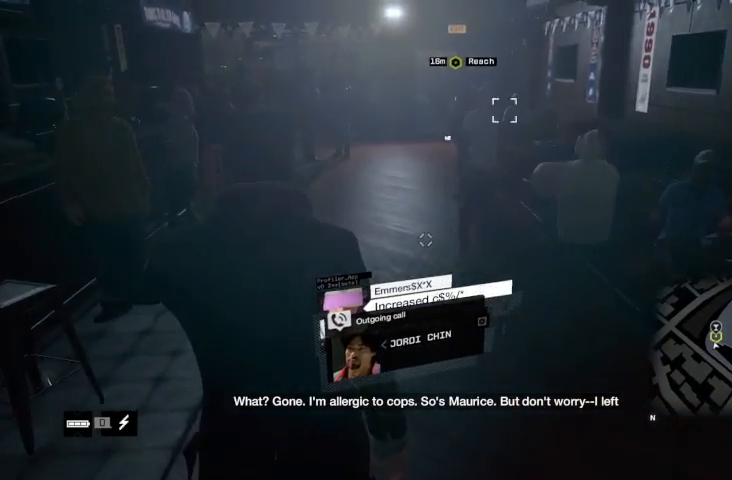
{"buttons": [], "left_stick": "up", "right_stick": "center", "events": [[200, "right_stick", "center"]]}
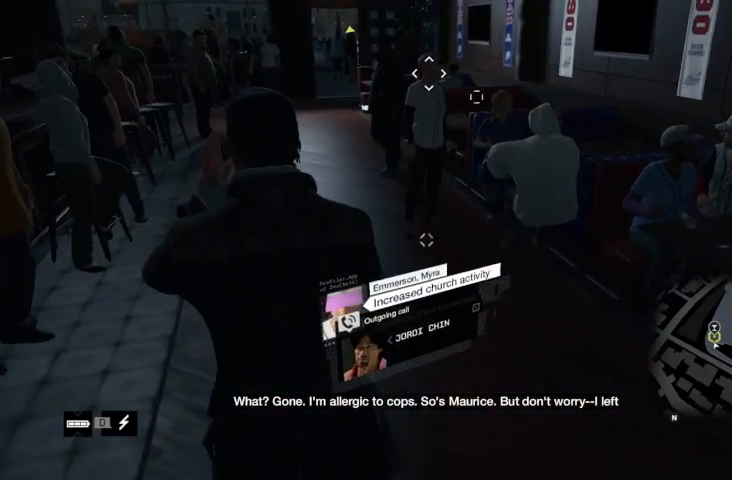
{"buttons": [], "left_stick": "up", "right_stick": "center", "events": [[33, "R2", "down"], [333, "R2", "up"]]}